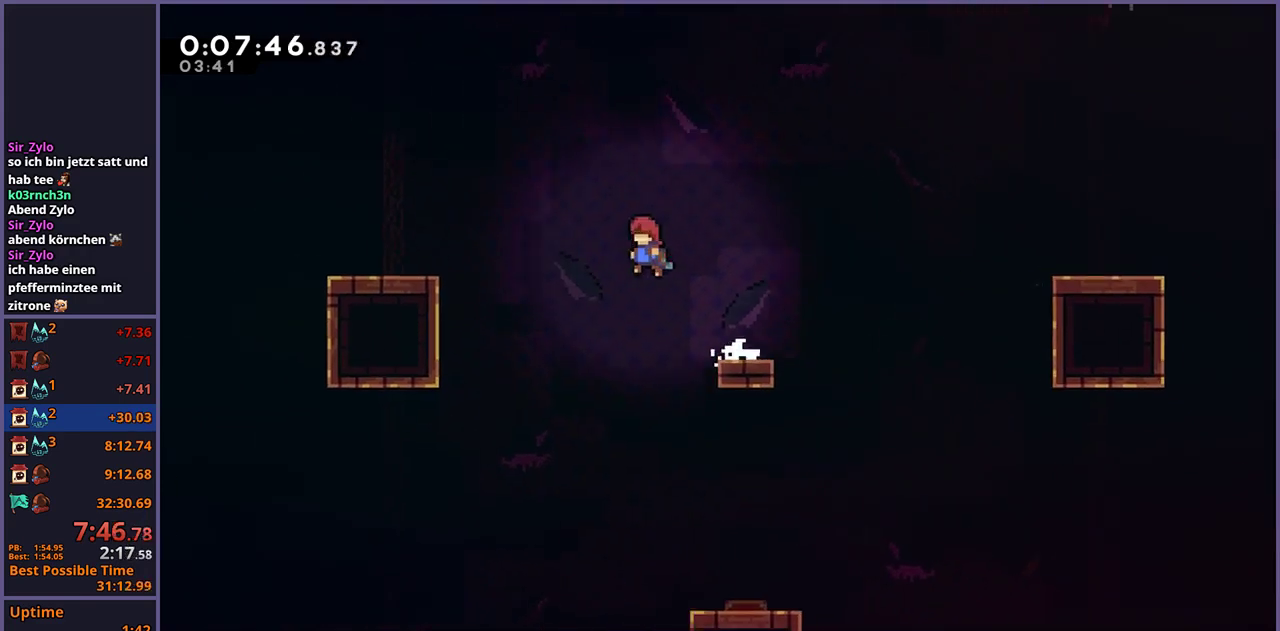
Gameplay with a controller (PlayStation layout); each line is a JSON object with the inputs held at the frame after it. "events" lists button and stick changes between this image and that frame as [ms after this image, input, new state], when the widget could be followed in between.
{"buttons": ["CROSS"], "left_stick": "up-left", "right_stick": "center", "events": [[100, "CROSS", "up"], [117, "R1", "down"], [300, "R1", "up"], [383, "left_stick", "up-left"], [433, "CROSS", "down"]]}
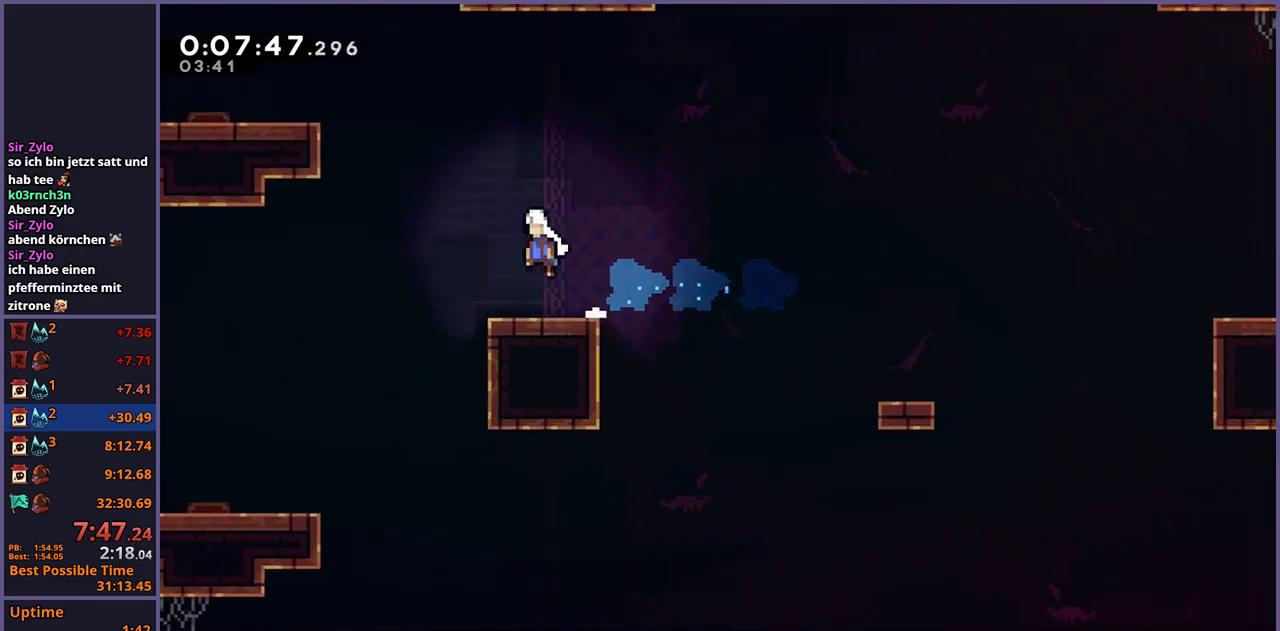
{"buttons": ["L1"], "left_stick": "up-left", "right_stick": "center", "events": [[183, "CROSS", "up"], [200, "R1", "down"], [350, "R1", "up"], [450, "L1", "down"]]}
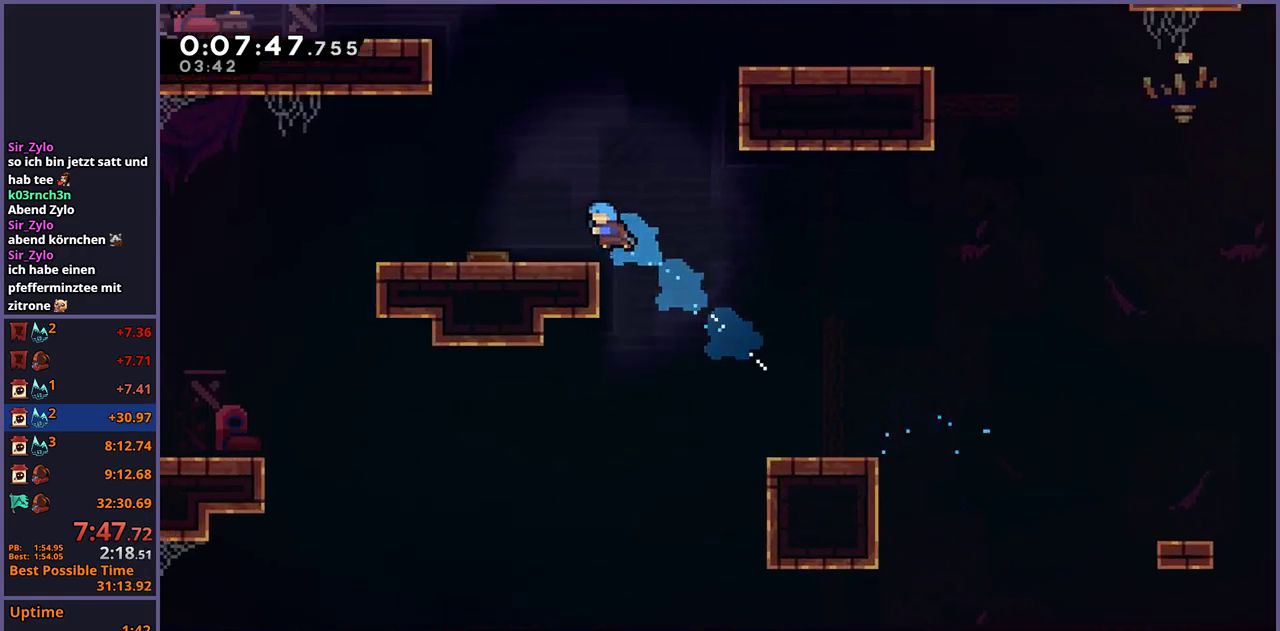
{"buttons": [], "left_stick": "left", "right_stick": "center", "events": [[17, "CROSS", "down"], [67, "CROSS", "up"], [133, "left_stick", "left"], [183, "L1", "up"]]}
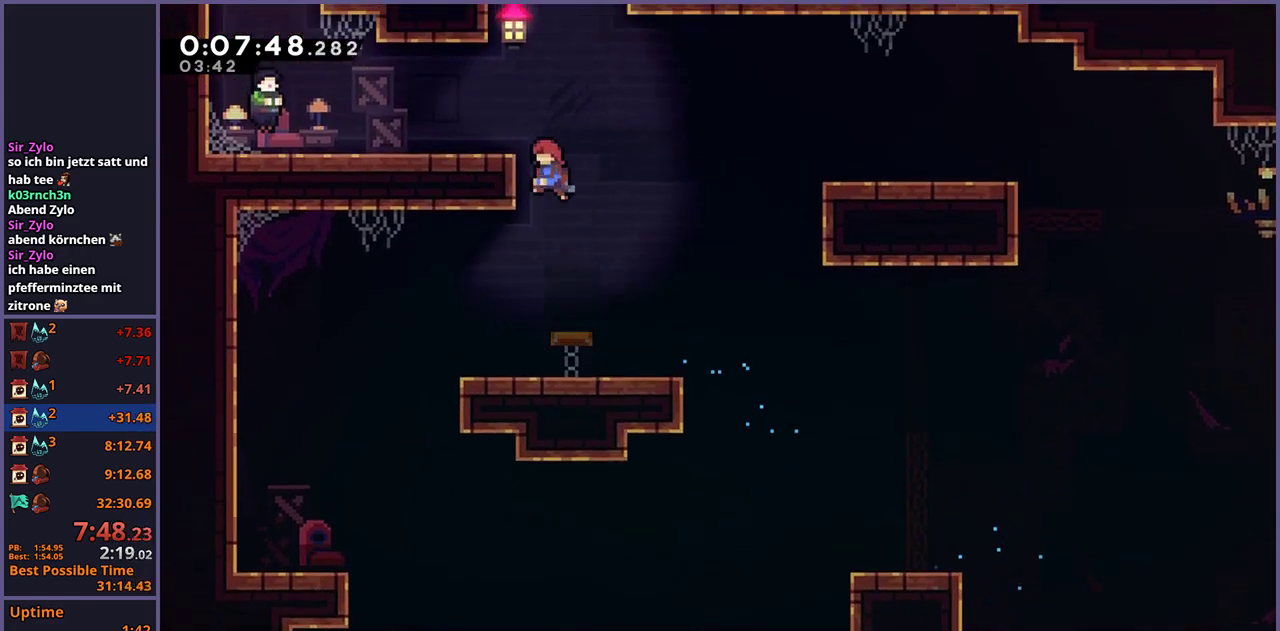
{"buttons": ["R1"], "left_stick": "down-left", "right_stick": "center", "events": [[67, "L1", "down"], [117, "CROSS", "down"], [200, "CROSS", "up"], [250, "L1", "up"], [317, "left_stick", "down-left"], [383, "left_stick", "up-right"], [417, "R1", "down"], [433, "left_stick", "down-left"]]}
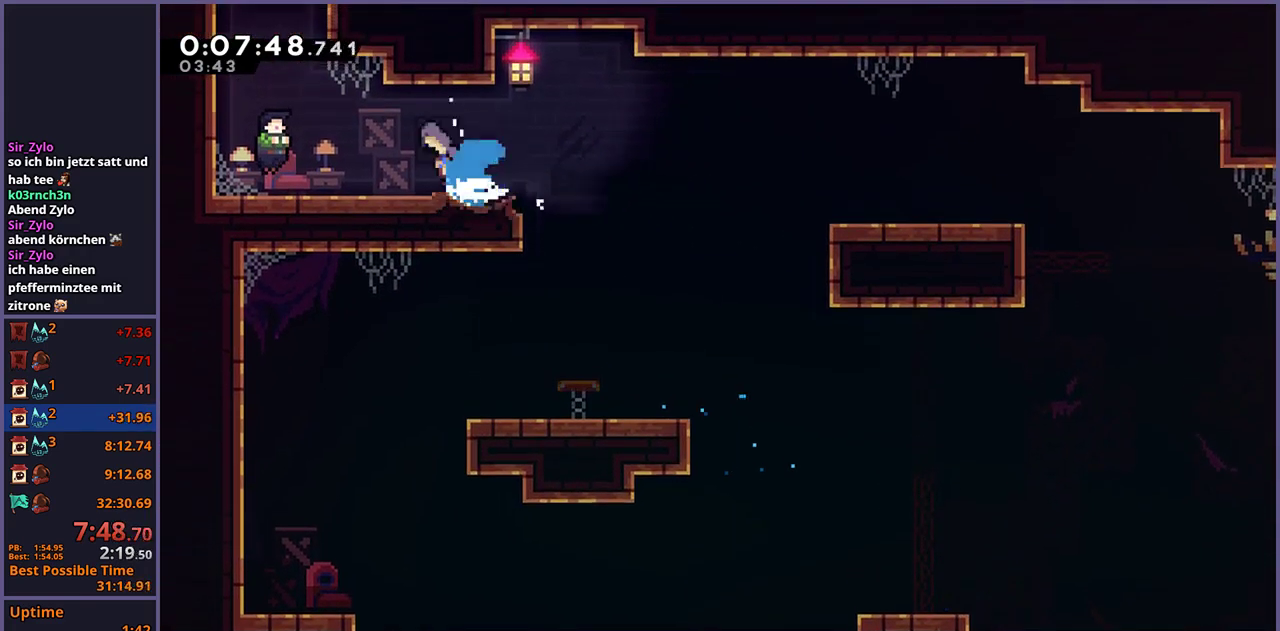
{"buttons": [], "left_stick": "center", "right_stick": "center", "events": [[17, "CROSS", "down"], [67, "R1", "up"], [100, "CROSS", "up"], [217, "R2", "down"], [217, "left_stick", "center"], [267, "DPAD_DOWN", "down"], [300, "CROSS", "down"], [333, "R2", "up"], [367, "DPAD_DOWN", "up"], [383, "CROSS", "up"]]}
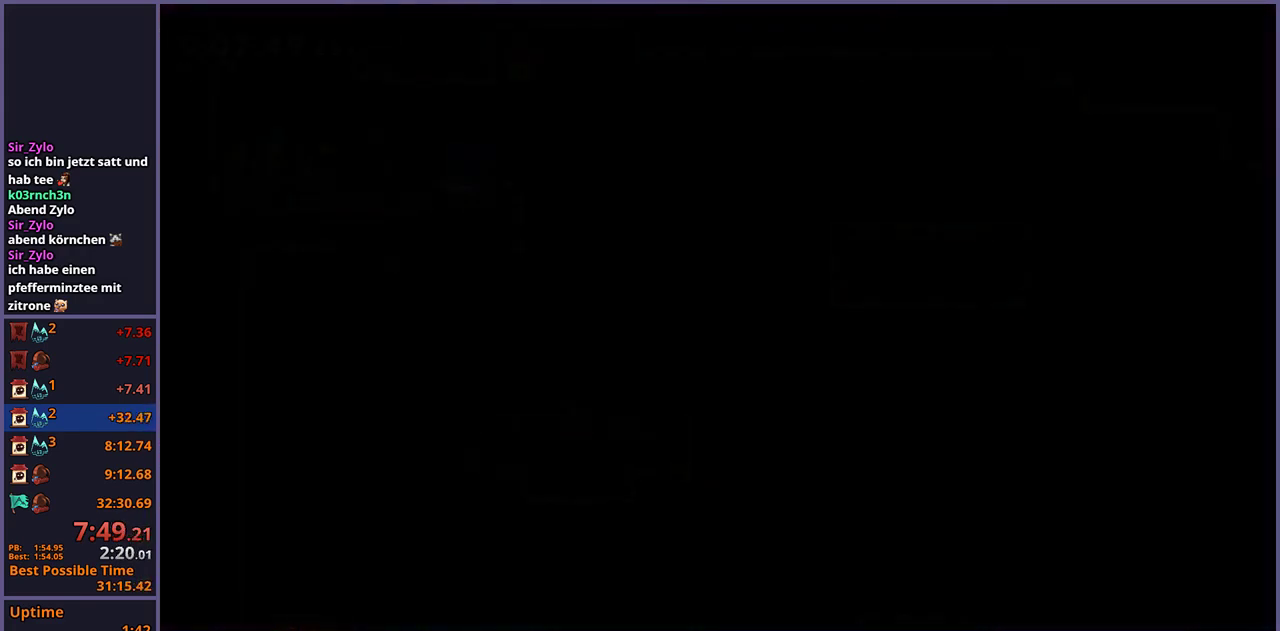
{"buttons": ["CROSS"], "left_stick": "up-left", "right_stick": "center", "events": [[317, "left_stick", "up-left"], [450, "CROSS", "down"]]}
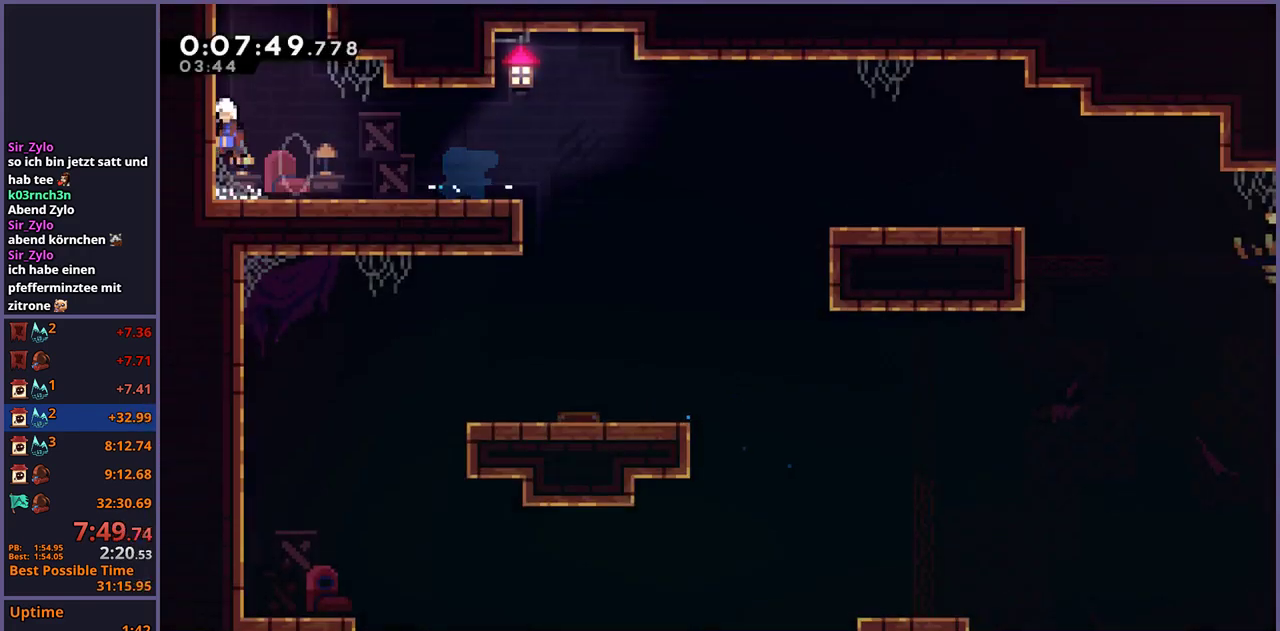
{"buttons": ["CROSS"], "left_stick": "right", "right_stick": "center", "events": [[50, "CROSS", "up"], [50, "left_stick", "up"], [100, "R1", "down"], [233, "CROSS", "down"], [233, "left_stick", "up-right"], [317, "R1", "up"], [333, "left_stick", "right"]]}
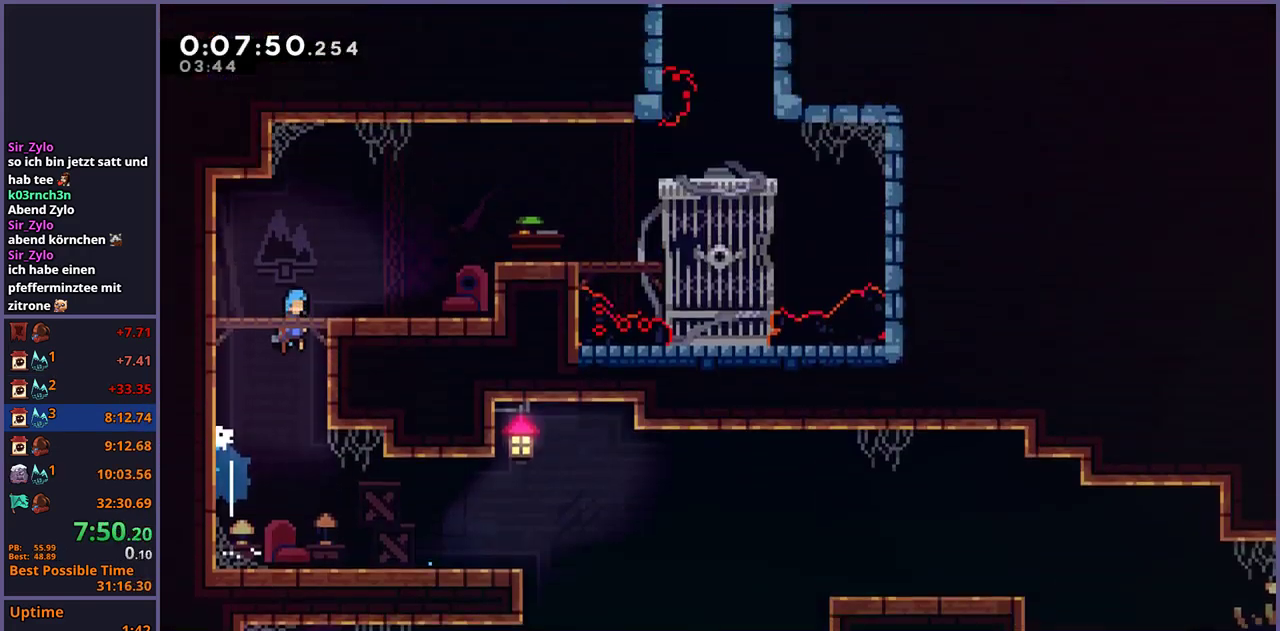
{"buttons": ["CROSS"], "left_stick": "right", "right_stick": "center", "events": [[17, "left_stick", "center"], [167, "left_stick", "right"]]}
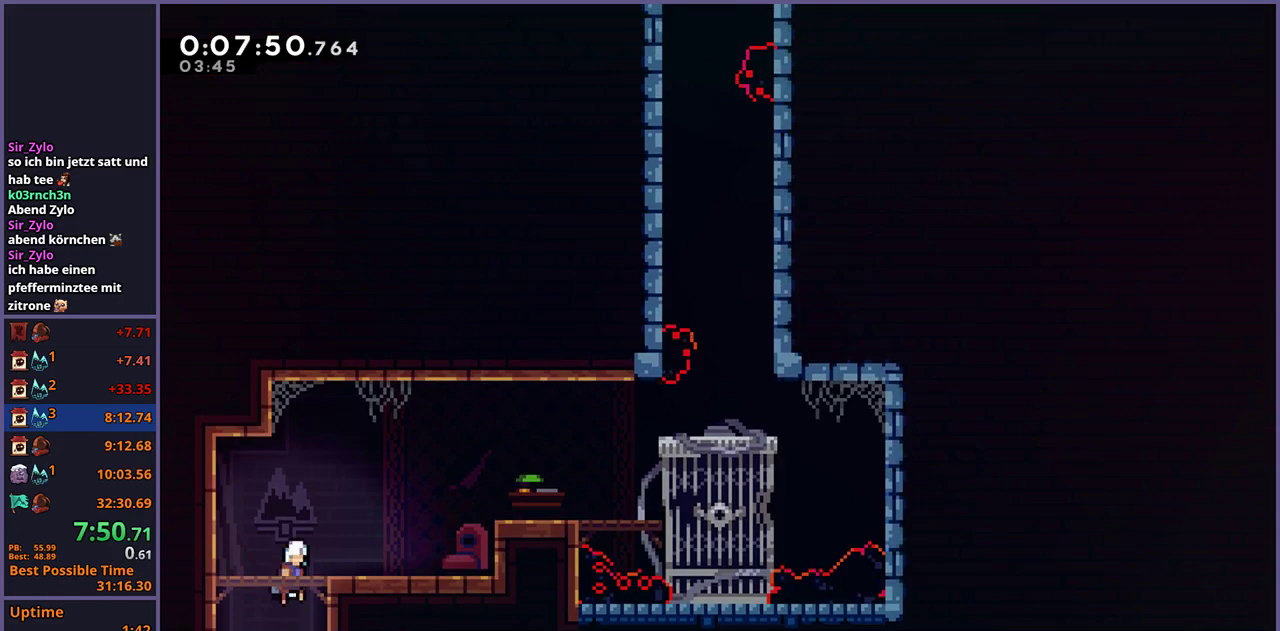
{"buttons": [], "left_stick": "right", "right_stick": "center", "events": [[267, "CROSS", "up"], [283, "R1", "down"], [383, "R1", "up"]]}
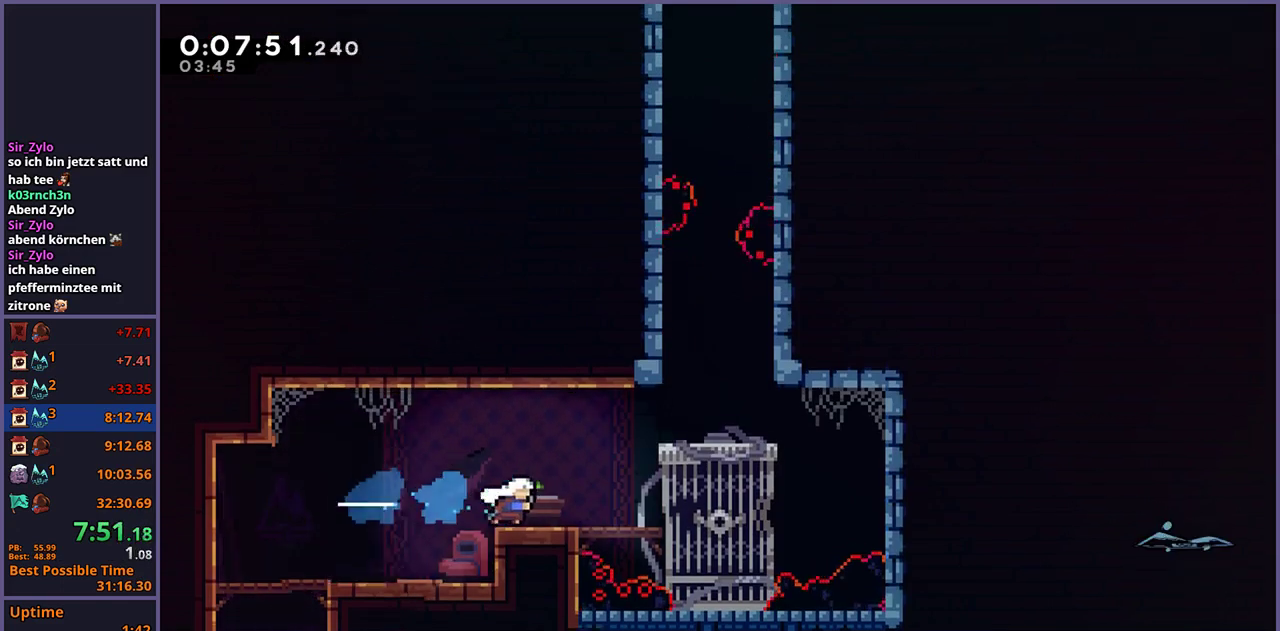
{"buttons": ["R1"], "left_stick": "up", "right_stick": "center", "events": [[117, "CROSS", "down"], [367, "left_stick", "up"], [383, "CROSS", "up"], [400, "R1", "down"]]}
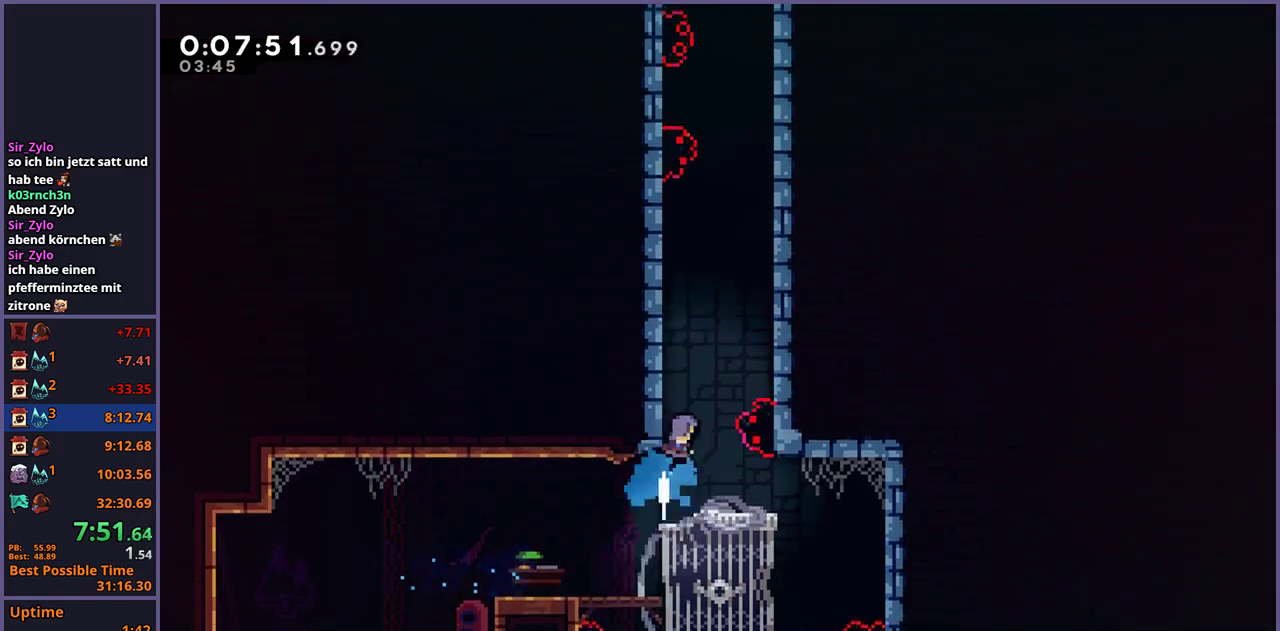
{"buttons": ["CROSS", "L1"], "left_stick": "up-right", "right_stick": "center", "events": [[117, "CROSS", "down"], [233, "R1", "up"], [267, "left_stick", "up-right"], [367, "CROSS", "up"], [383, "L1", "down"], [433, "CROSS", "down"]]}
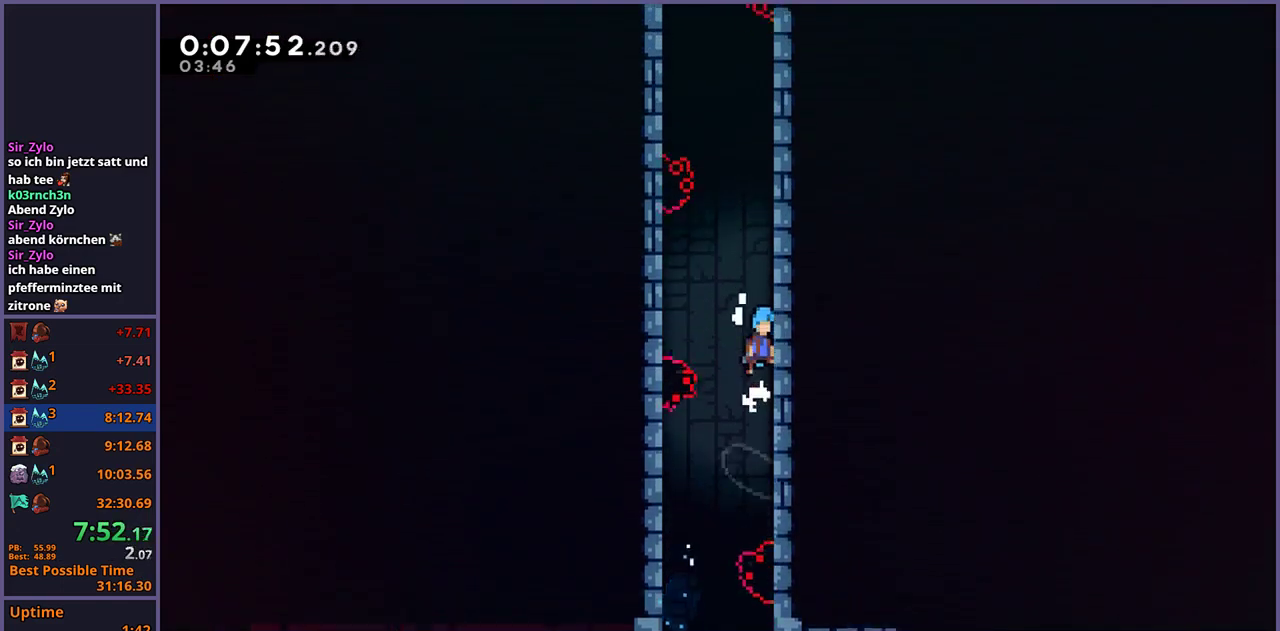
{"buttons": ["CROSS", "L1"], "left_stick": "up-left", "right_stick": "center", "events": [[50, "CROSS", "up"], [100, "CROSS", "down"], [250, "CROSS", "up"], [300, "CROSS", "down"], [300, "left_stick", "up-left"]]}
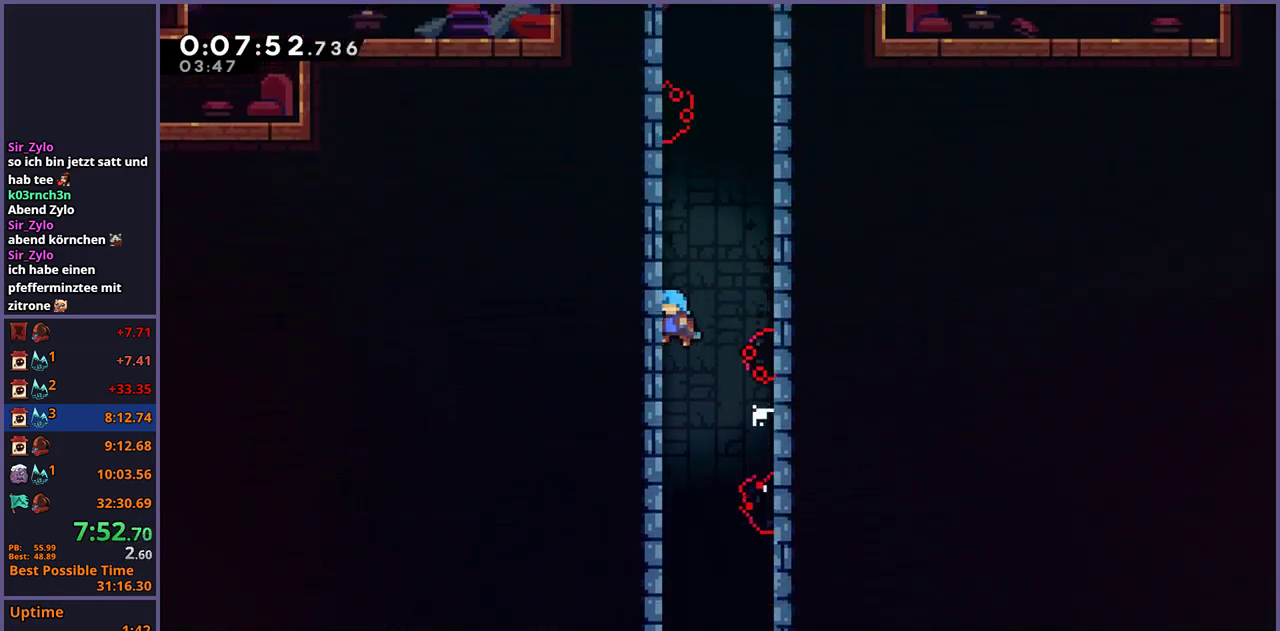
{"buttons": ["CROSS", "L1"], "left_stick": "up-right", "right_stick": "center", "events": [[17, "CROSS", "up"], [67, "CROSS", "down"], [417, "left_stick", "up-right"]]}
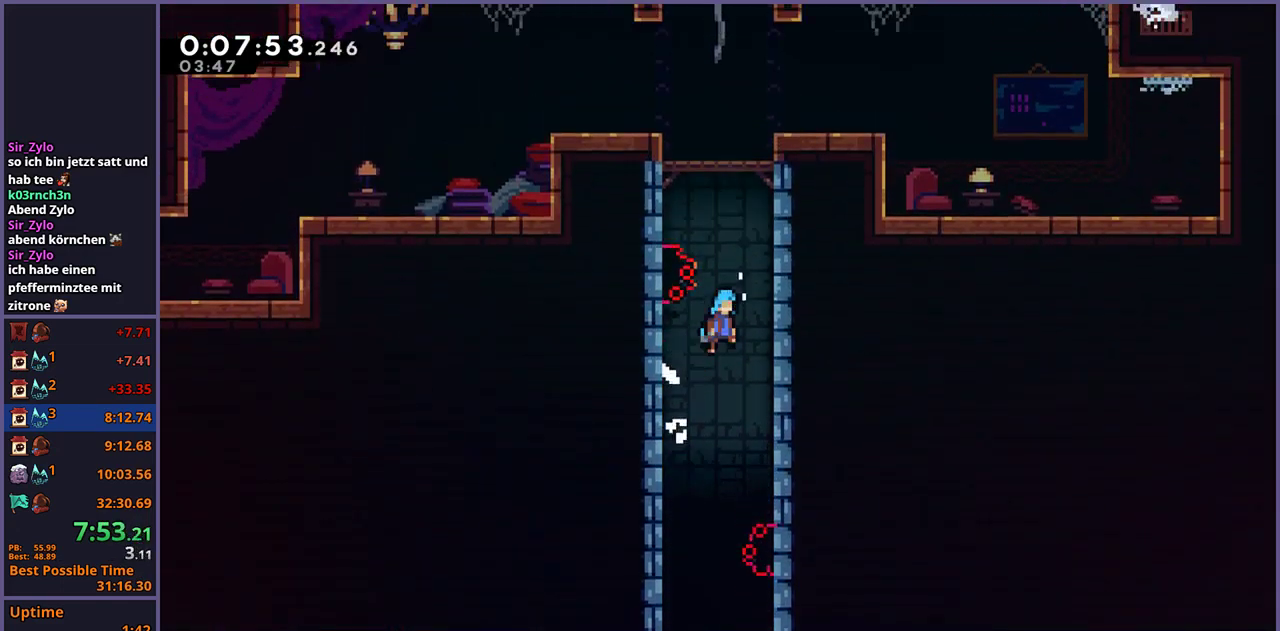
{"buttons": ["L1"], "left_stick": "up-left", "right_stick": "center", "events": [[117, "CROSS", "up"], [167, "CROSS", "down"], [167, "left_stick", "up-left"], [333, "CROSS", "up"], [400, "CROSS", "down"], [500, "CROSS", "up"]]}
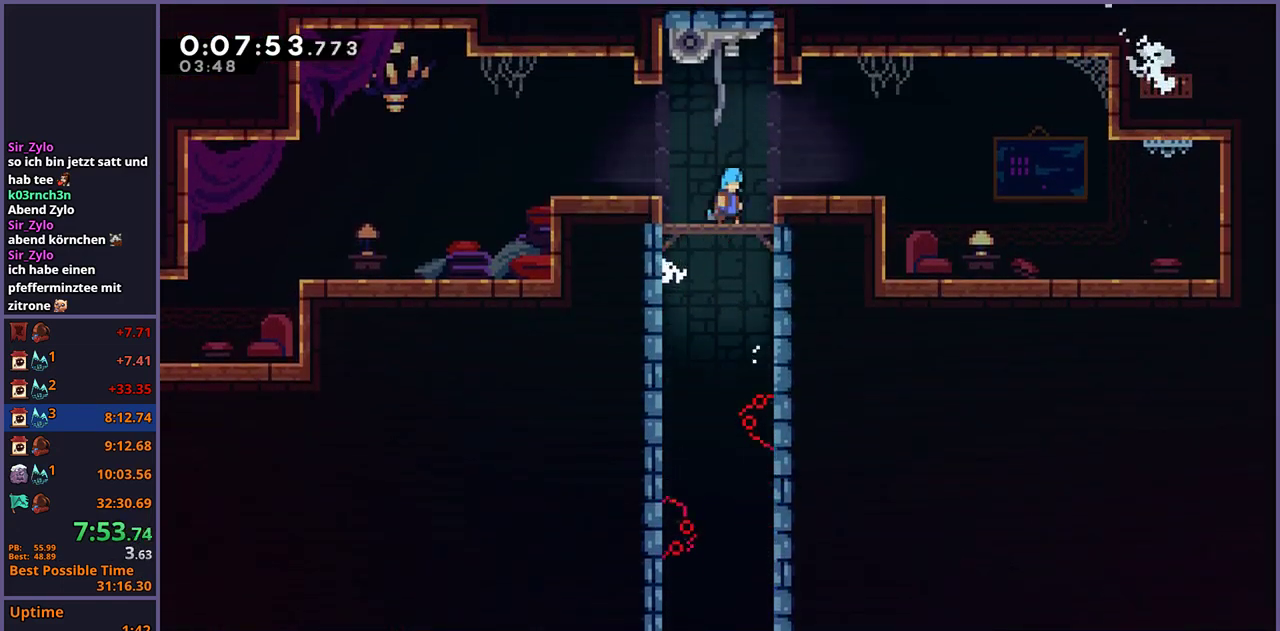
{"buttons": ["R1"], "left_stick": "down-left", "right_stick": "center", "events": [[100, "L1", "up"], [100, "left_stick", "left"], [283, "CROSS", "down"], [417, "left_stick", "down-left"], [450, "CROSS", "up"], [450, "R1", "down"]]}
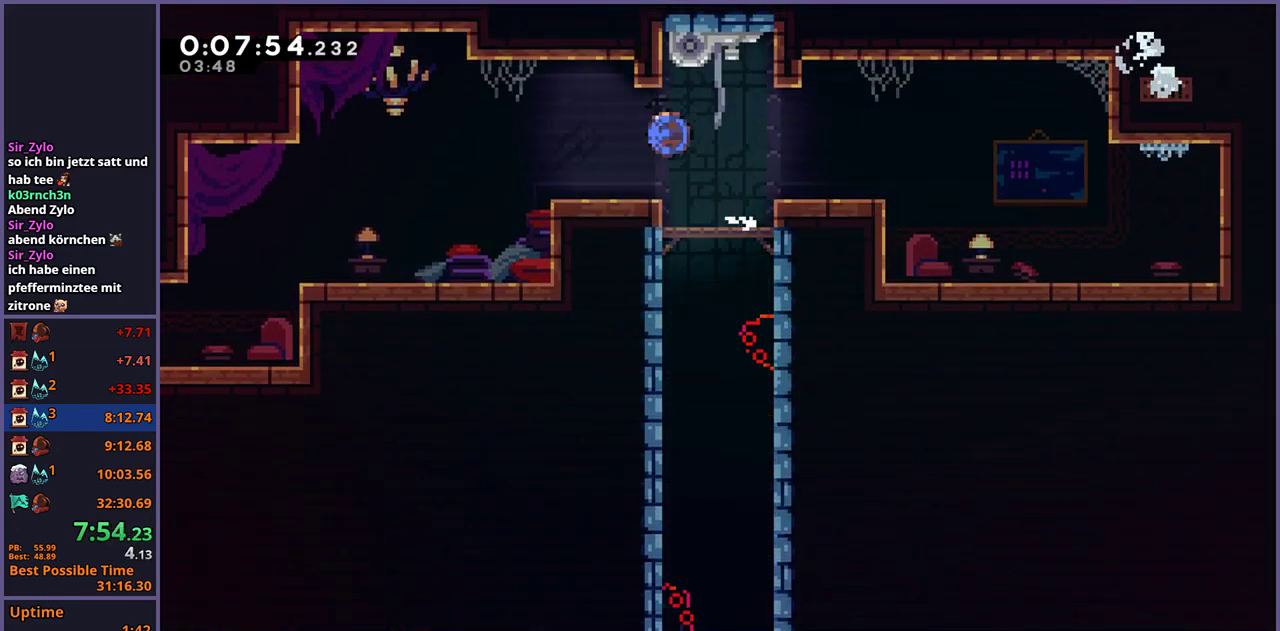
{"buttons": [], "left_stick": "down-left", "right_stick": "center", "events": [[133, "CROSS", "down"], [200, "R1", "up"], [267, "CROSS", "up"], [267, "R1", "down"], [483, "R1", "up"]]}